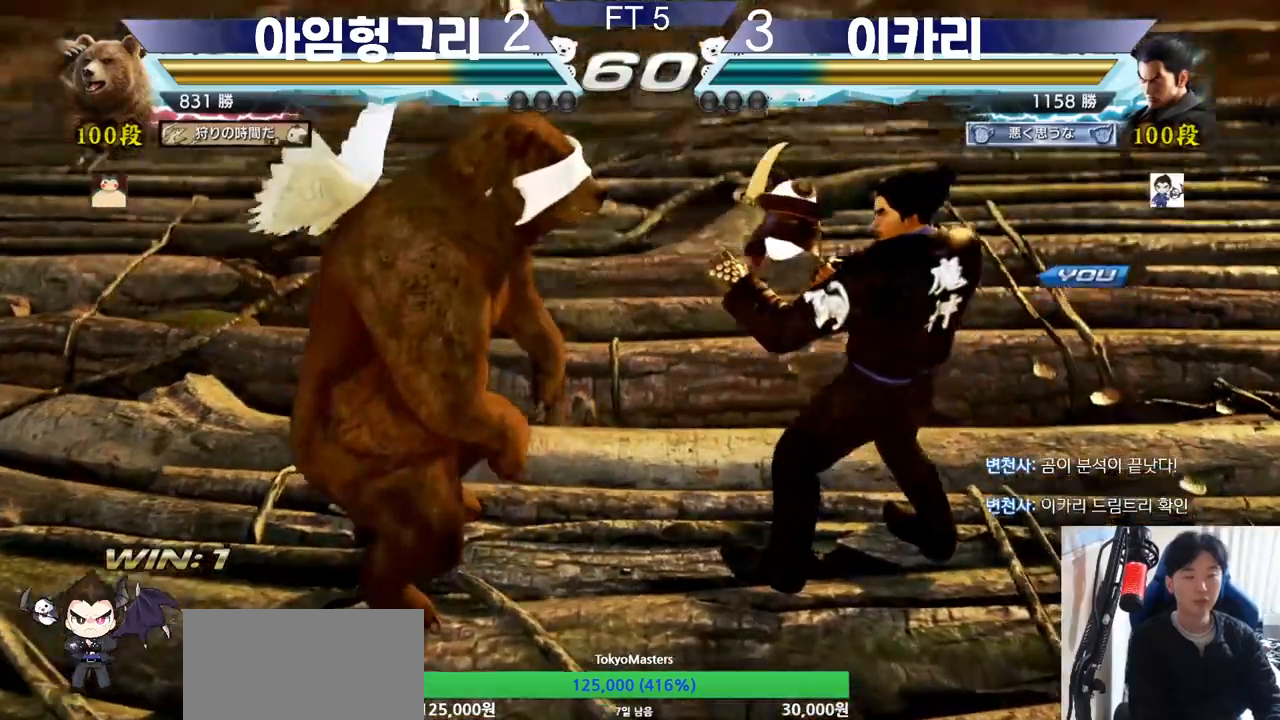
Gameplay with a controller (arcade stick); each line is a JSON object with the inputs held at the frame after it. "events" lists button and stick changes between this image and that frame as [ms after this image, input, new state], when the widget could be followed in between. Not read: L3 LP MK MP R3.
{"buttons": [], "left_stick": "center", "events": []}
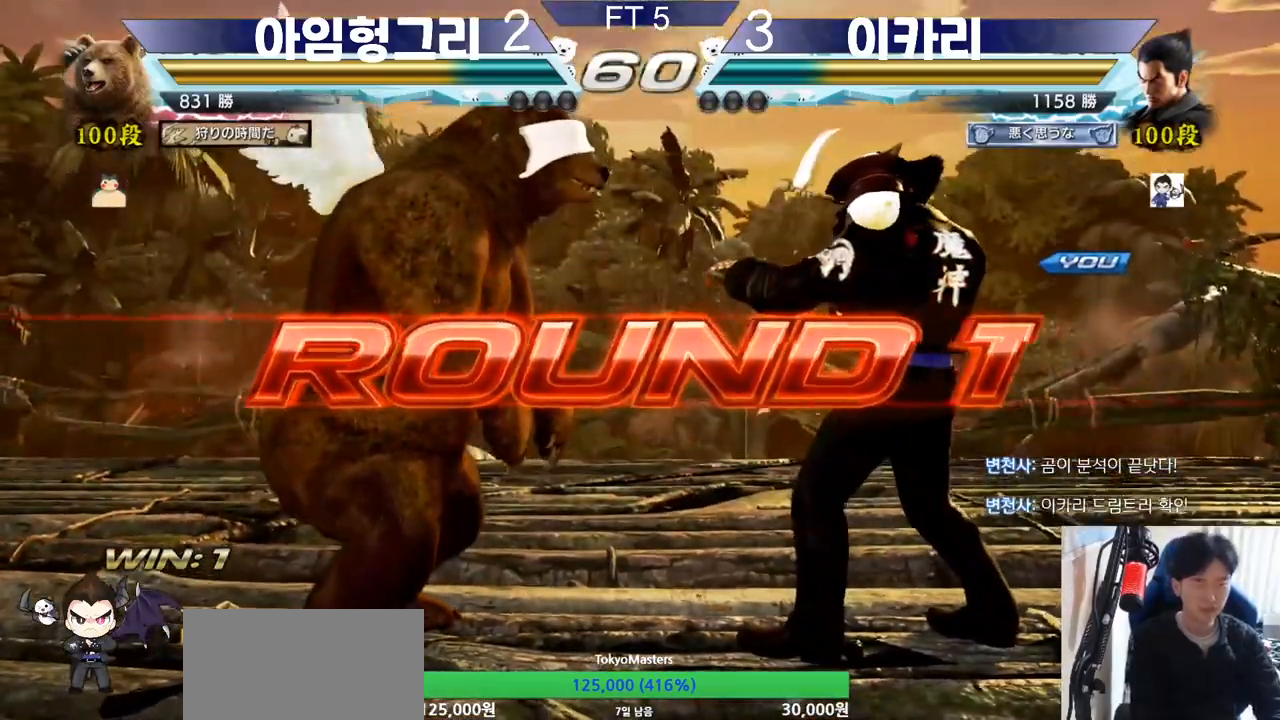
{"buttons": [], "left_stick": "center", "events": [[433, "SQUARE", "down"], [433, "TRIANGLE", "down"], [500, "SQUARE", "up"], [500, "TRIANGLE", "up"]]}
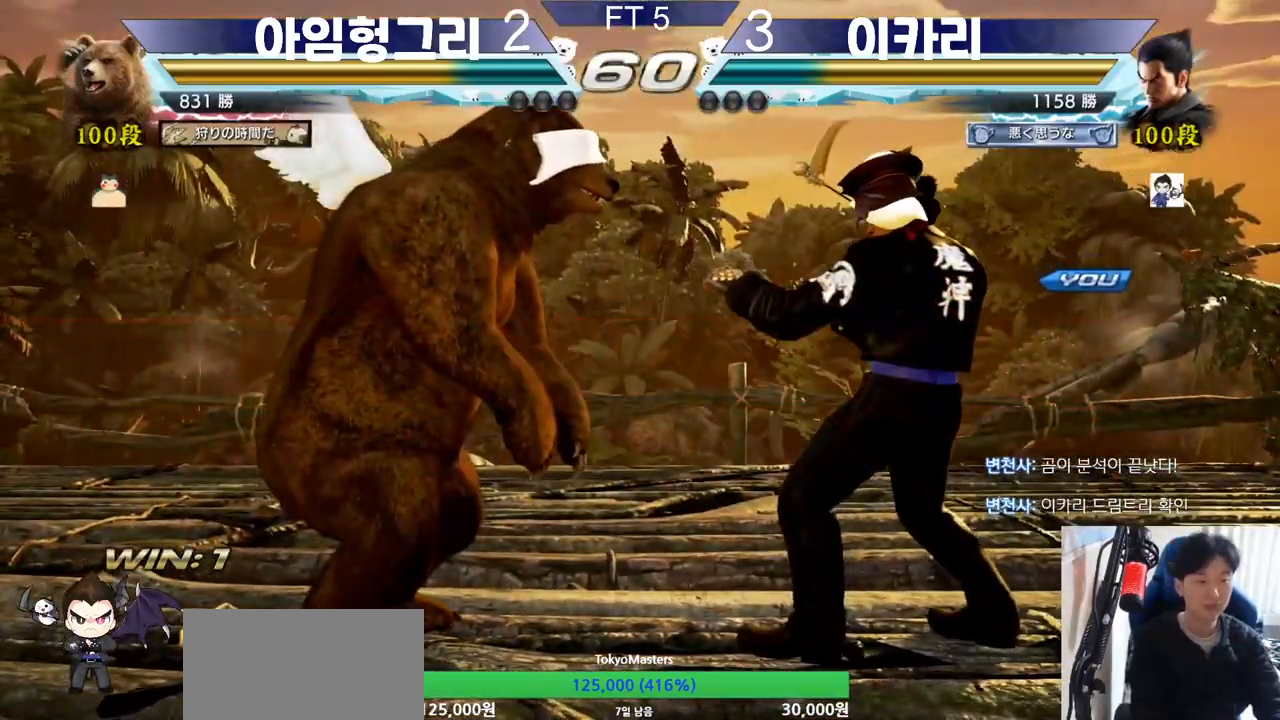
{"buttons": ["TRIANGLE"], "left_stick": "center", "events": [[284, "TRIANGLE", "down"], [317, "SQUARE", "down"], [384, "TRIANGLE", "up"], [401, "SQUARE", "up"], [501, "TRIANGLE", "down"]]}
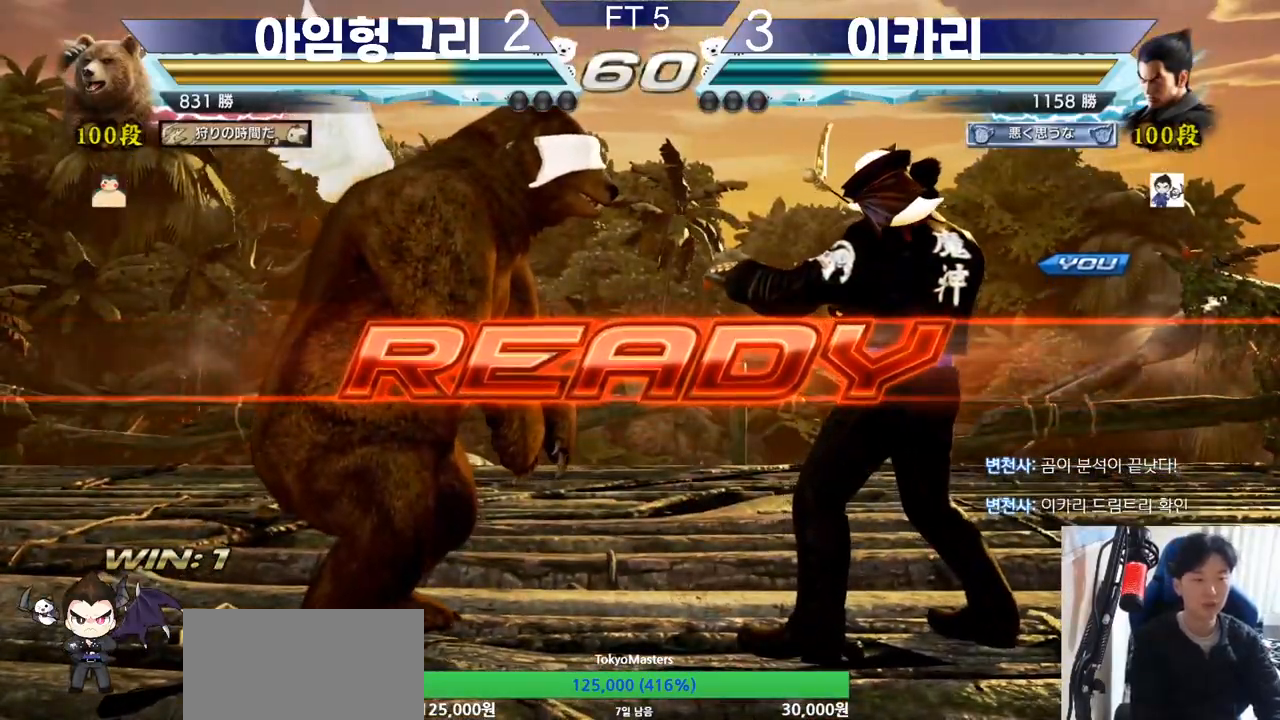
{"buttons": ["SQUARE", "TRIANGLE"], "left_stick": "center", "events": [[16, "SQUARE", "down"], [116, "TRIANGLE", "up"], [133, "SQUARE", "up"], [250, "TRIANGLE", "down"], [267, "SQUARE", "down"], [350, "TRIANGLE", "up"], [367, "SQUARE", "up"], [417, "SQUARE", "down"], [483, "TRIANGLE", "down"]]}
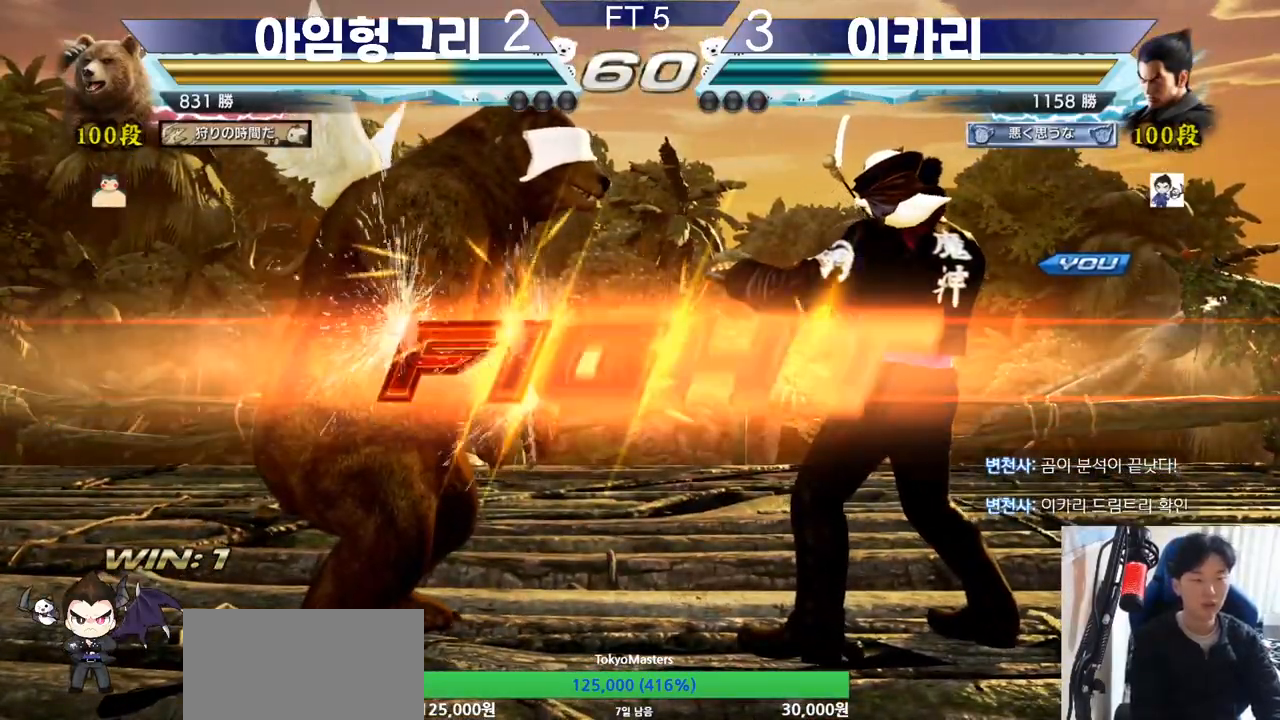
{"buttons": ["SQUARE", "TRIANGLE"], "left_stick": "down", "events": [[17, "SQUARE", "up"], [334, "left_stick", "down"], [401, "SQUARE", "down"], [434, "SQUARE", "up"], [484, "SQUARE", "down"]]}
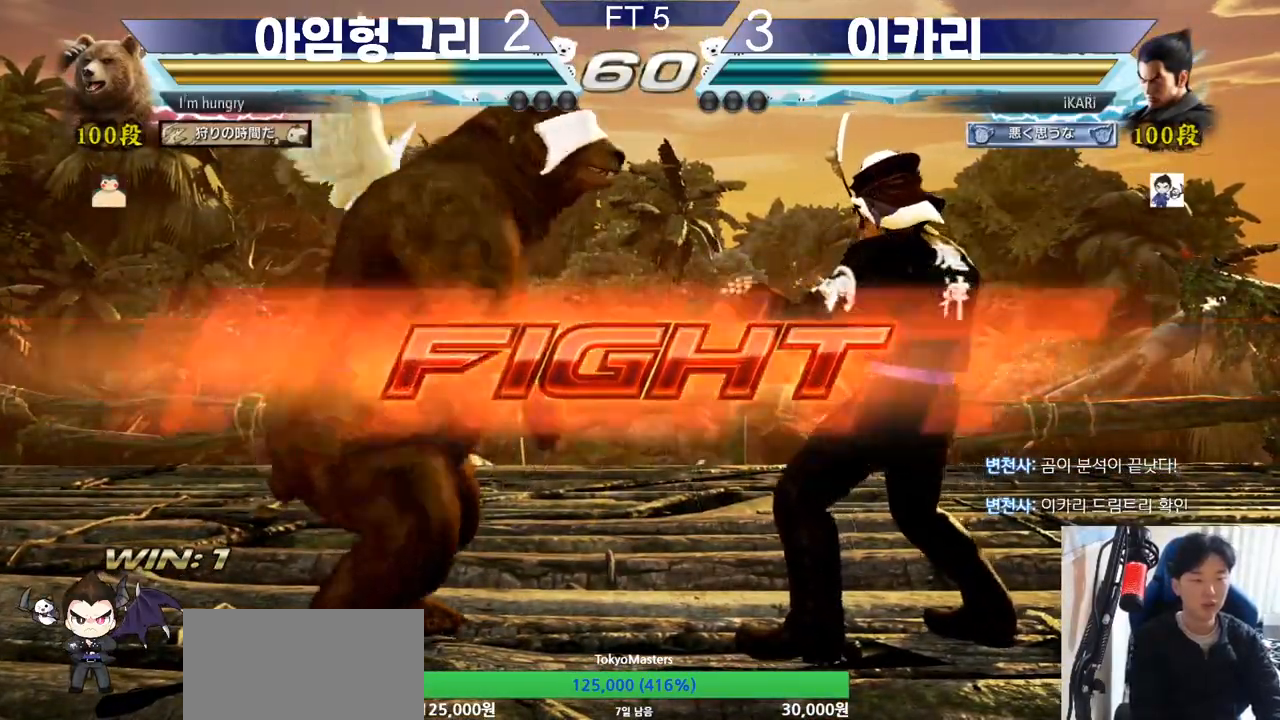
{"buttons": [], "left_stick": "center", "events": [[16, "TRIANGLE", "up"], [33, "SQUARE", "up"], [50, "TRIANGLE", "down"], [100, "TRIANGLE", "up"], [100, "left_stick", "center"], [150, "TRIANGLE", "down"], [200, "TRIANGLE", "up"]]}
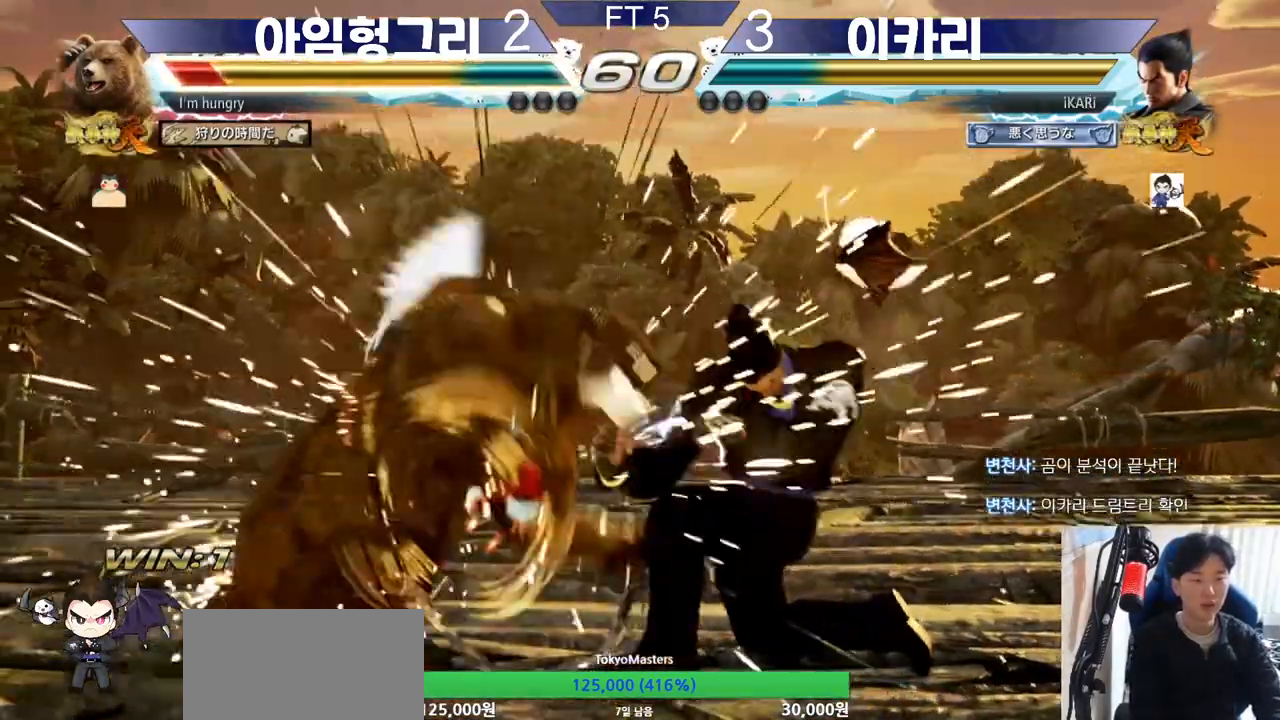
{"buttons": ["CIRCLE"], "left_stick": "down-right", "events": [[217, "left_stick", "up"], [284, "left_stick", "center"], [484, "CIRCLE", "down"], [484, "left_stick", "down-right"]]}
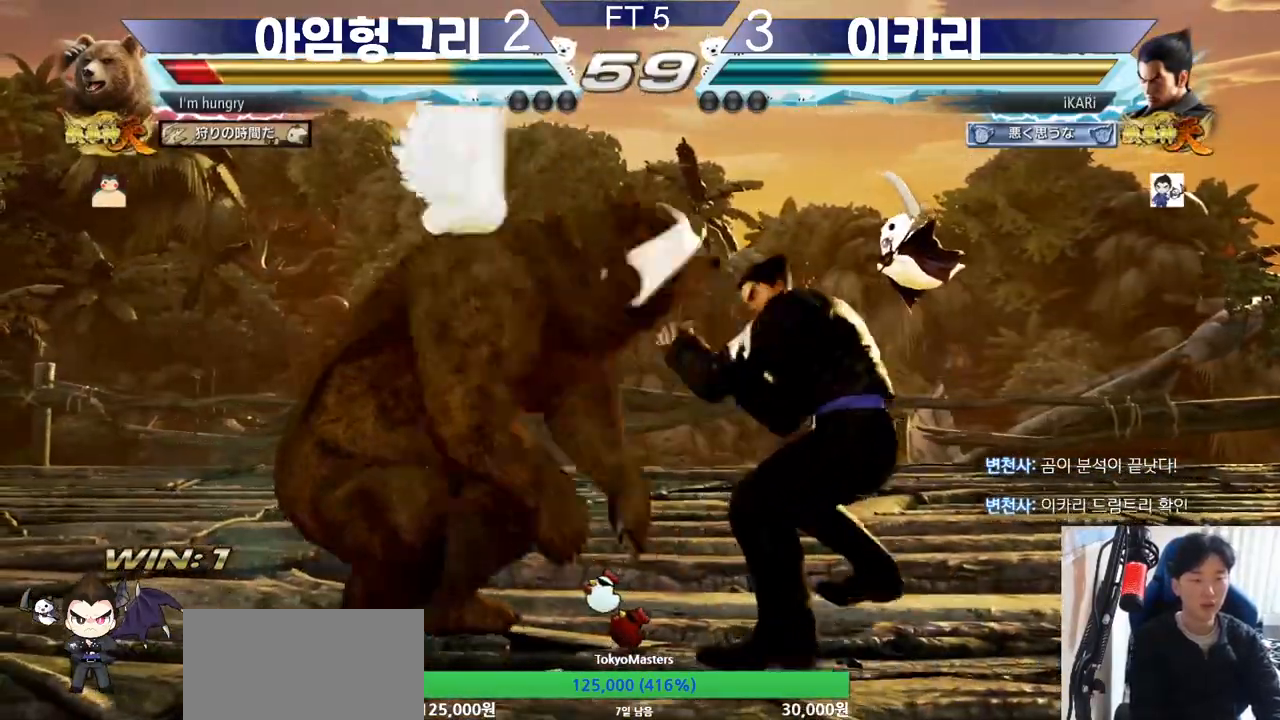
{"buttons": [], "left_stick": "center", "events": [[33, "CIRCLE", "up"], [66, "TRIANGLE", "down"], [116, "TRIANGLE", "up"], [133, "left_stick", "center"], [166, "TRIANGLE", "down"], [183, "TRIANGLE", "up"]]}
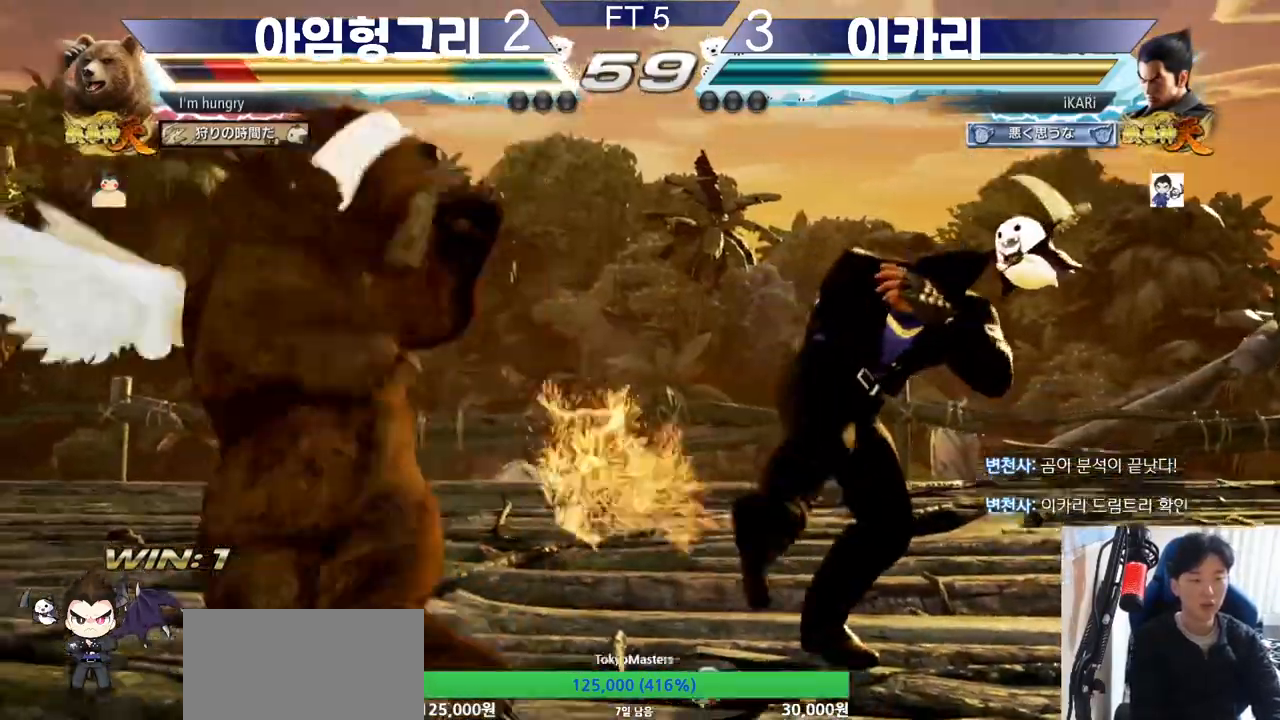
{"buttons": ["TRIANGLE"], "left_stick": "down-right", "events": [[134, "left_stick", "down-right"], [217, "CIRCLE", "down"], [267, "CIRCLE", "up"], [317, "TRIANGLE", "down"], [367, "TRIANGLE", "up"], [401, "TRIANGLE", "down"], [451, "TRIANGLE", "up"], [501, "TRIANGLE", "down"]]}
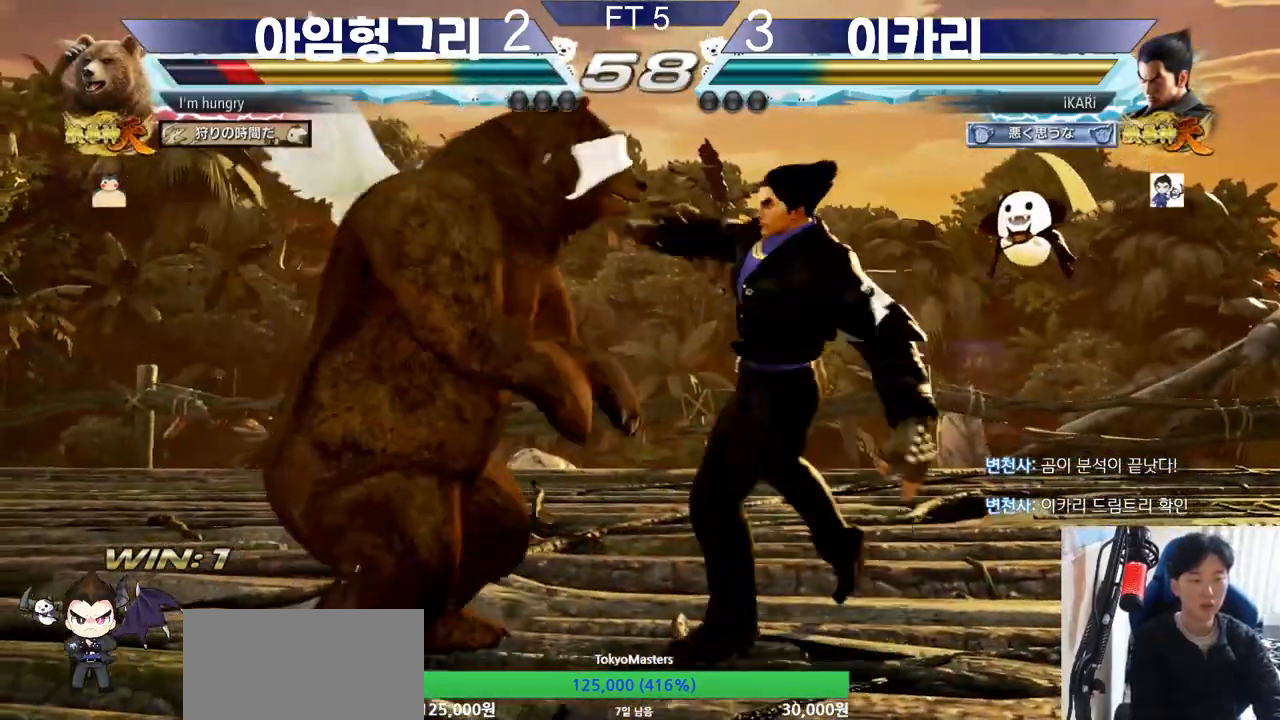
{"buttons": [], "left_stick": "center", "events": [[50, "left_stick", "center"], [116, "TRIANGLE", "up"]]}
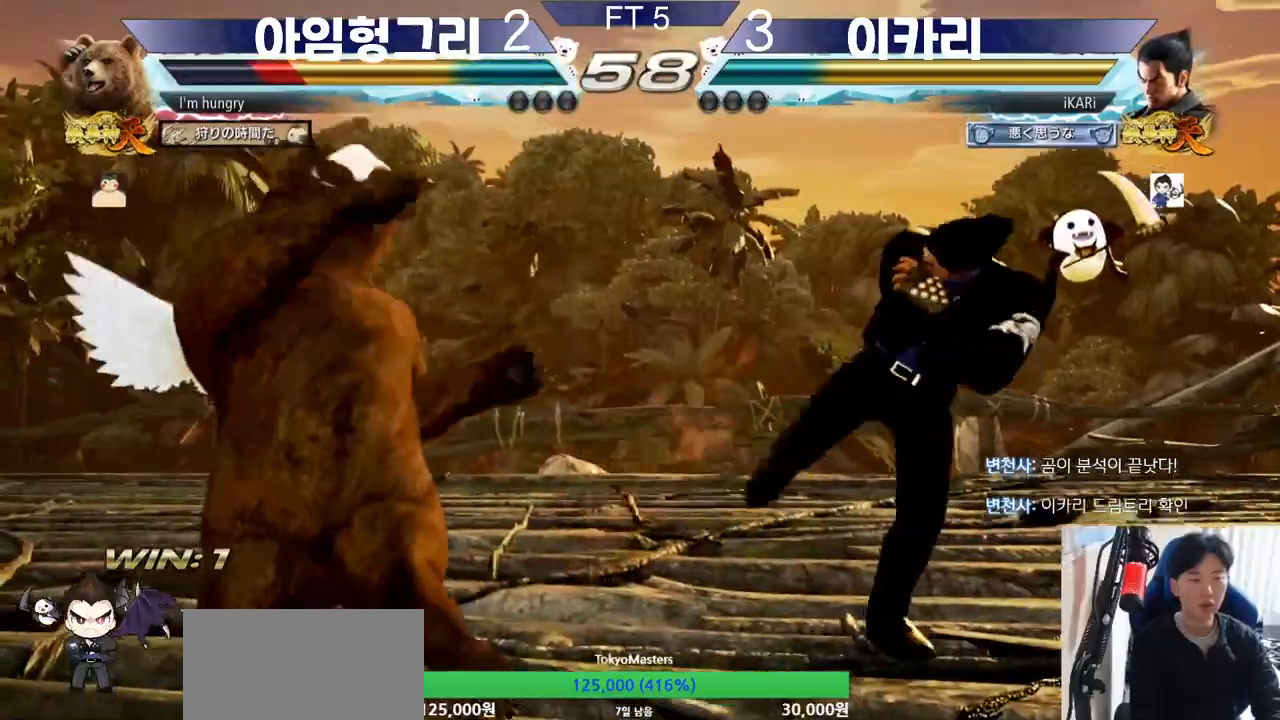
{"buttons": [], "left_stick": "center", "events": [[150, "left_stick", "left"], [234, "left_stick", "down"], [250, "TRIANGLE", "down"], [284, "TRIANGLE", "up"], [317, "left_stick", "center"]]}